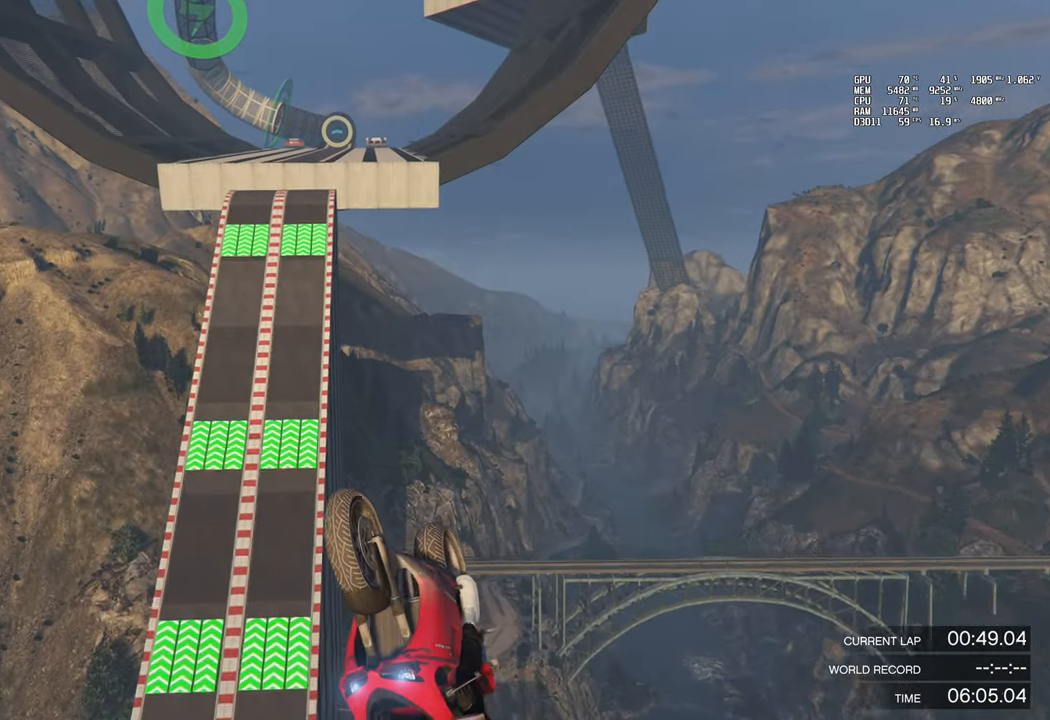
Gameplay with a controller (PlayStation layout); each line is a JSON object with the inputs held at the frame after it. "events" lists button and stick changes between this image and that frame as [ms after this image, input, new state], when the widget could be followed in between. Not read: right_stick.
{"buttons": ["R2"], "left_stick": "down", "events": [[266, "left_stick", "down"]]}
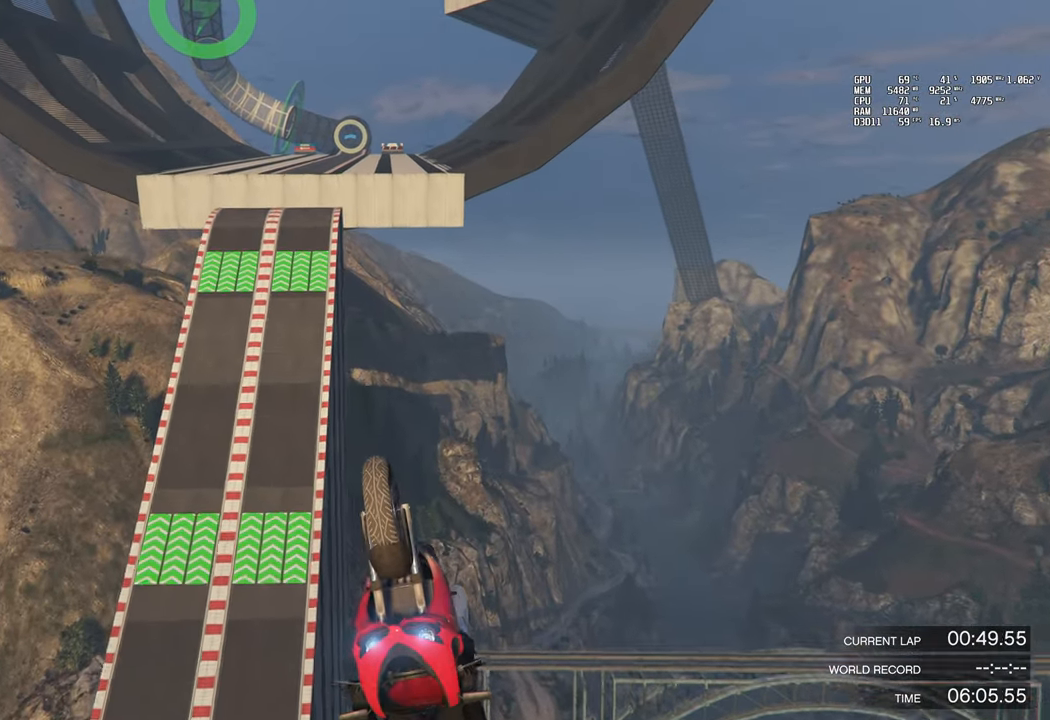
{"buttons": ["R2"], "left_stick": "up-left", "events": [[100, "left_stick", "up-right"], [200, "left_stick", "up"], [300, "left_stick", "up-left"]]}
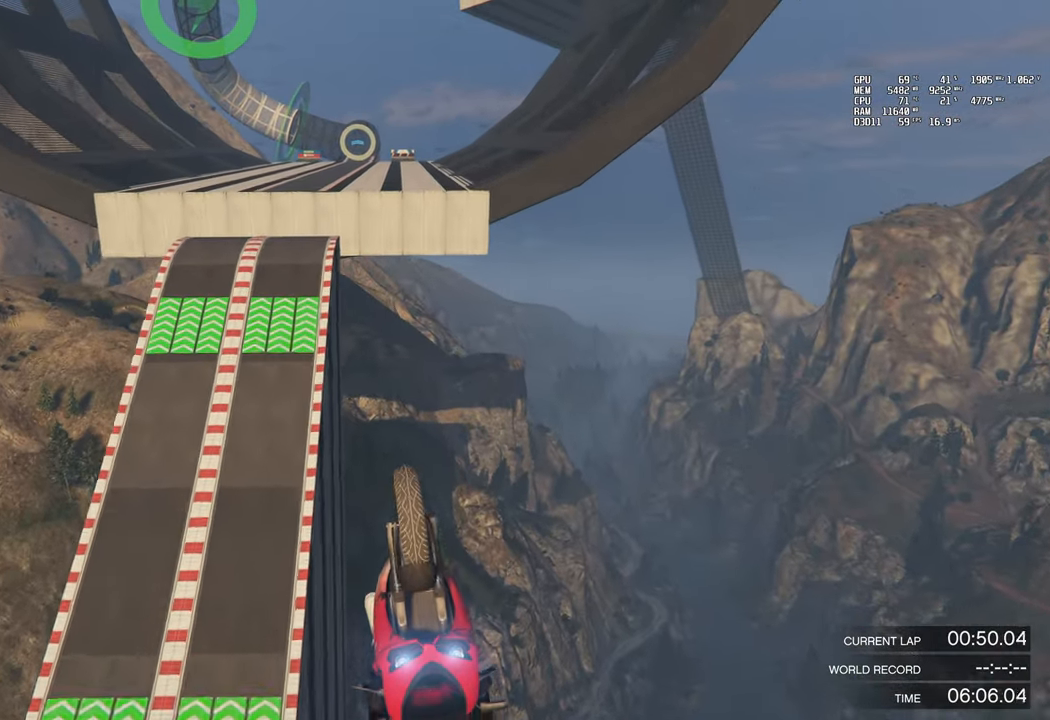
{"buttons": ["R2"], "left_stick": "up-right", "events": [[83, "left_stick", "down-left"], [316, "left_stick", "down-right"], [400, "left_stick", "up-right"]]}
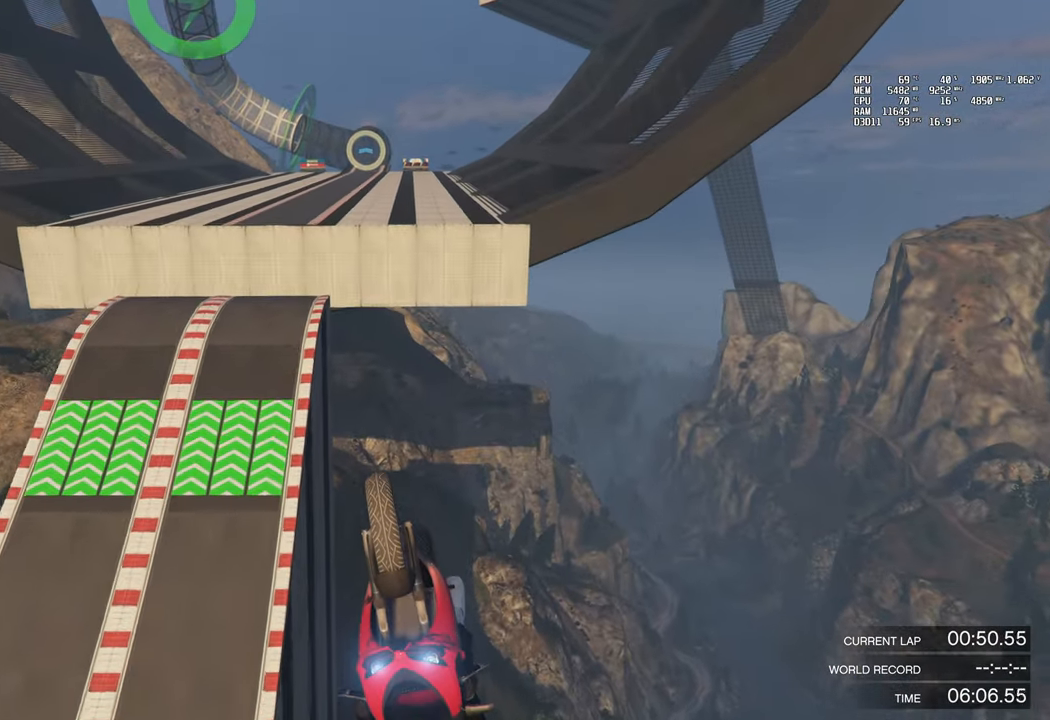
{"buttons": ["R2"], "left_stick": "up-right", "events": [[100, "left_stick", "up"], [484, "left_stick", "up-right"]]}
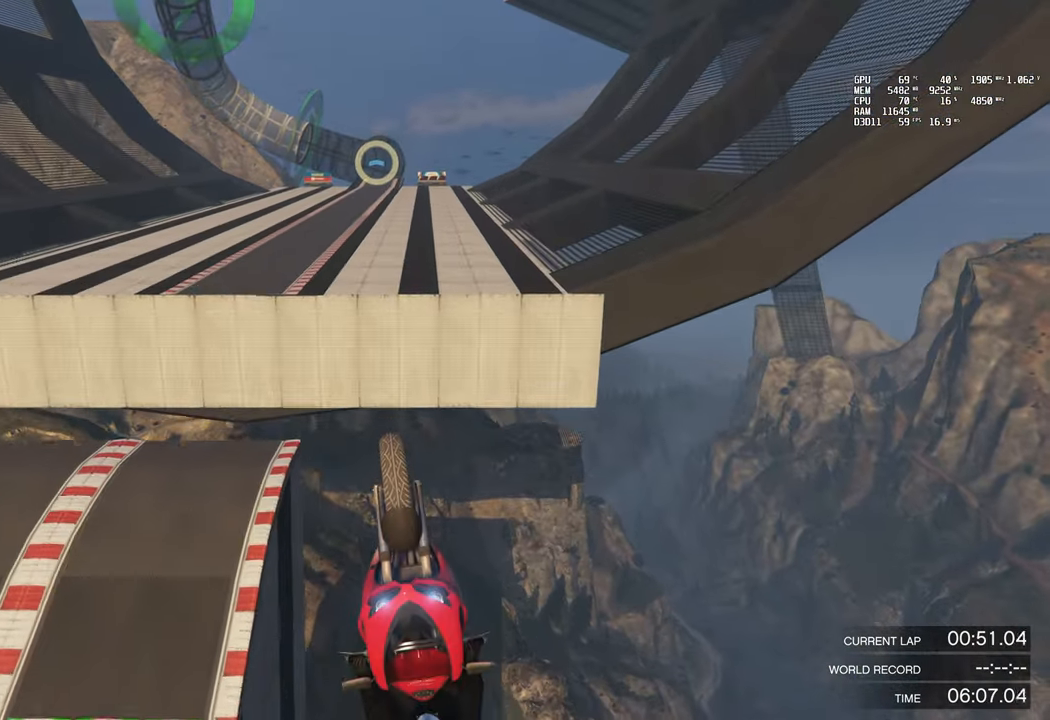
{"buttons": ["R2"], "left_stick": "up-left", "events": [[150, "left_stick", "down-right"], [200, "left_stick", "down"], [367, "left_stick", "left"], [433, "left_stick", "up-left"]]}
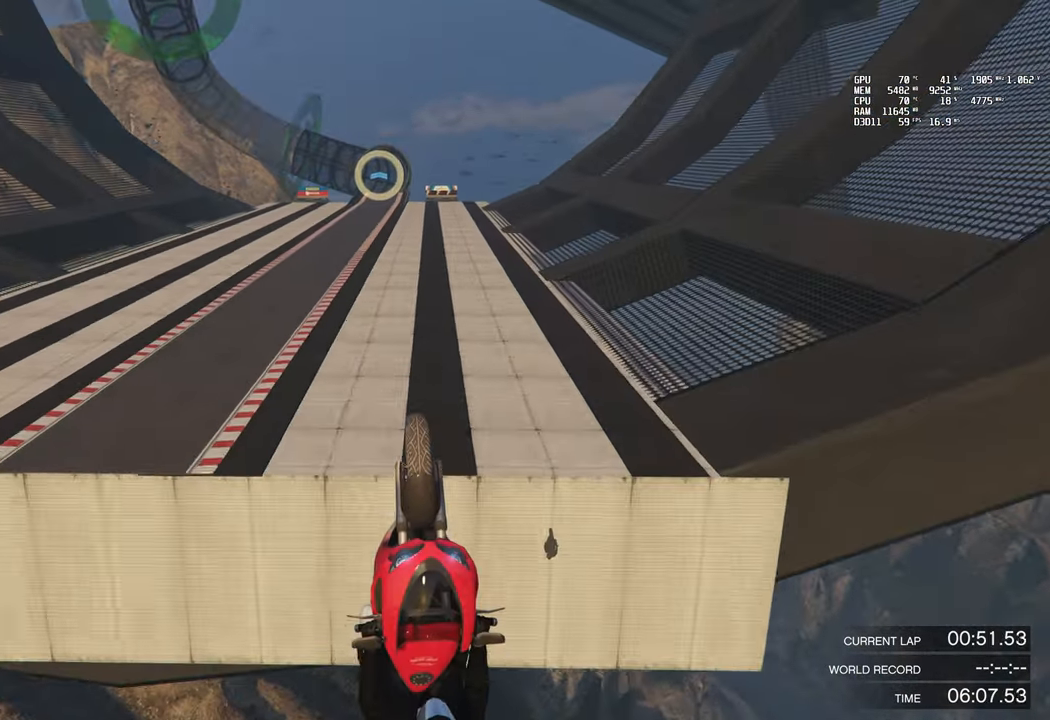
{"buttons": ["R2"], "left_stick": "down-right", "events": [[67, "left_stick", "up"], [267, "left_stick", "up-right"], [451, "left_stick", "down-right"]]}
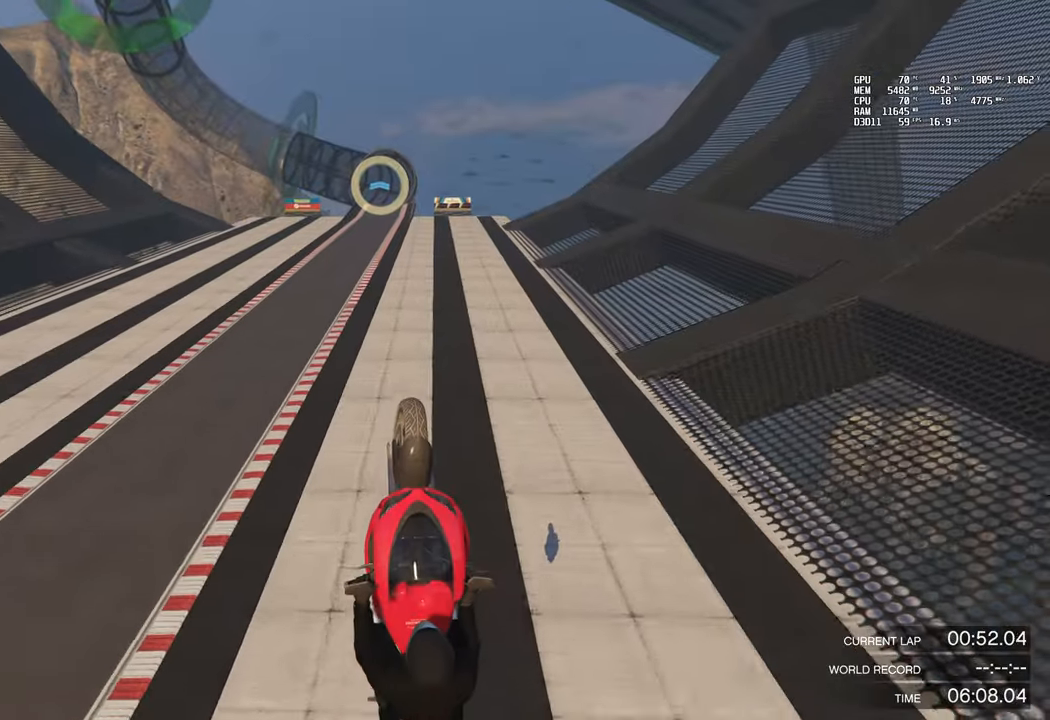
{"buttons": ["R2"], "left_stick": "up", "events": [[16, "left_stick", "down"], [117, "left_stick", "down-left"], [400, "left_stick", "up-left"], [450, "left_stick", "up"]]}
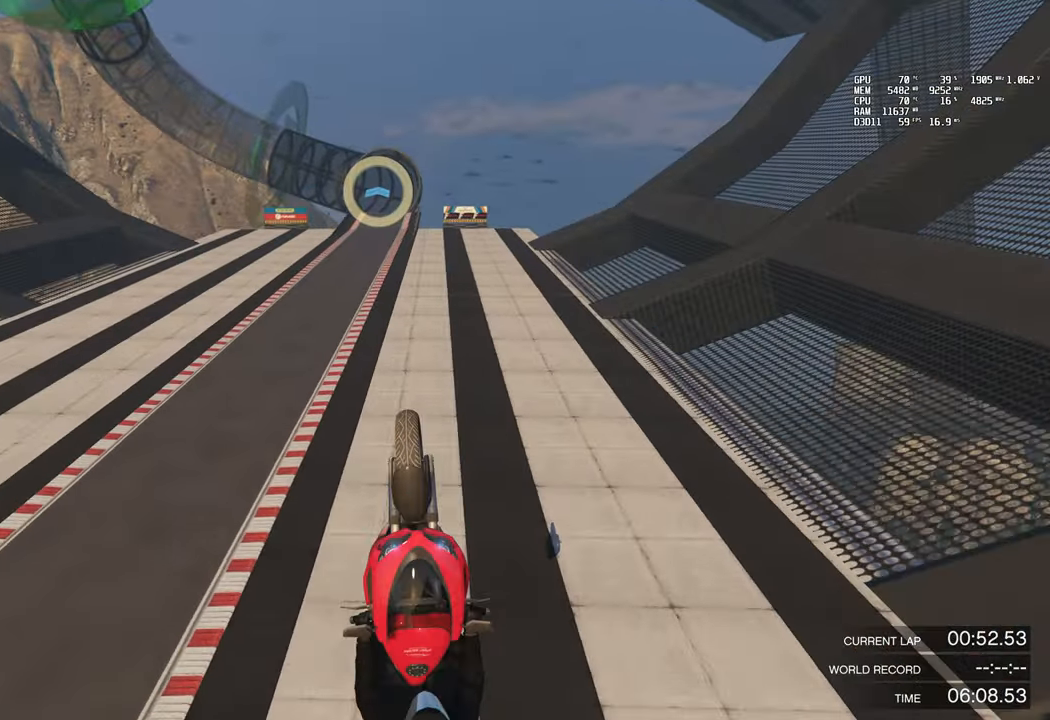
{"buttons": ["R2"], "left_stick": "down-left", "events": [[134, "left_stick", "up-right"], [301, "left_stick", "down-right"], [417, "left_stick", "down-left"]]}
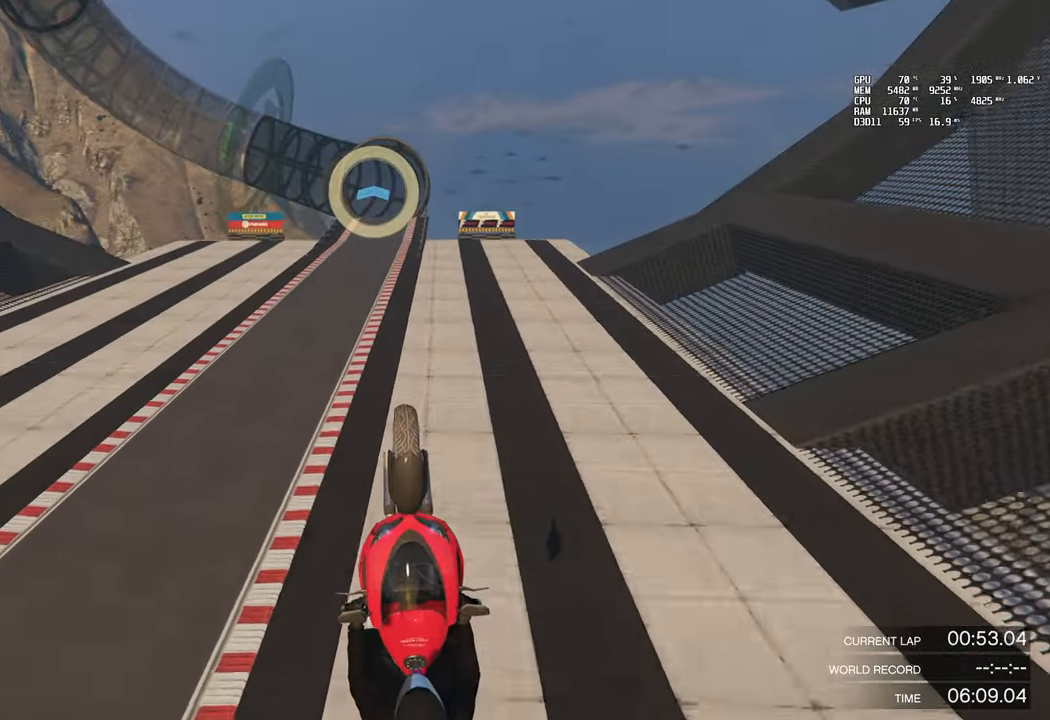
{"buttons": ["R2"], "left_stick": "down", "events": [[217, "left_stick", "up"], [467, "left_stick", "down"]]}
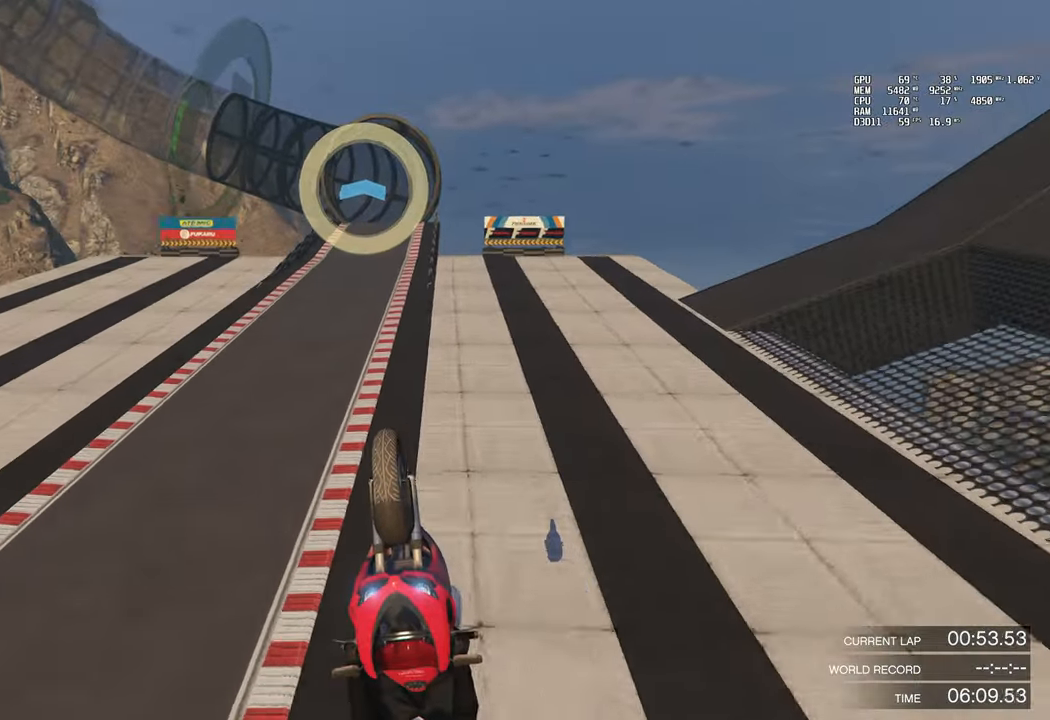
{"buttons": ["R2"], "left_stick": "center", "events": [[267, "left_stick", "up-right"], [434, "left_stick", "center"]]}
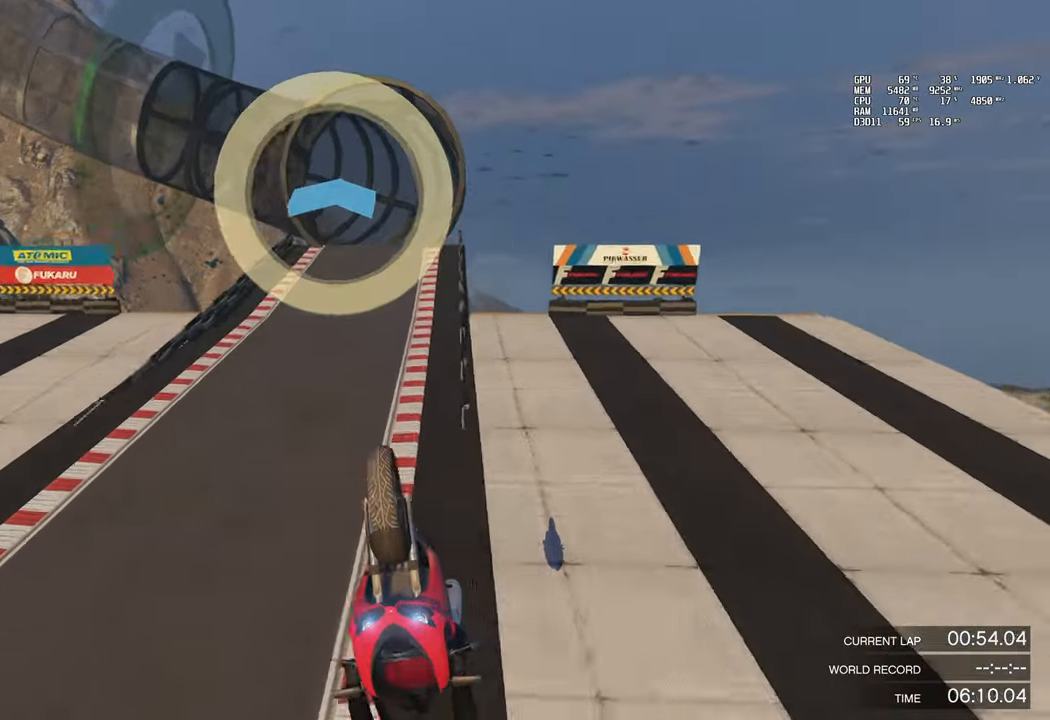
{"buttons": ["R2"], "left_stick": "up-left", "events": [[283, "left_stick", "up-left"]]}
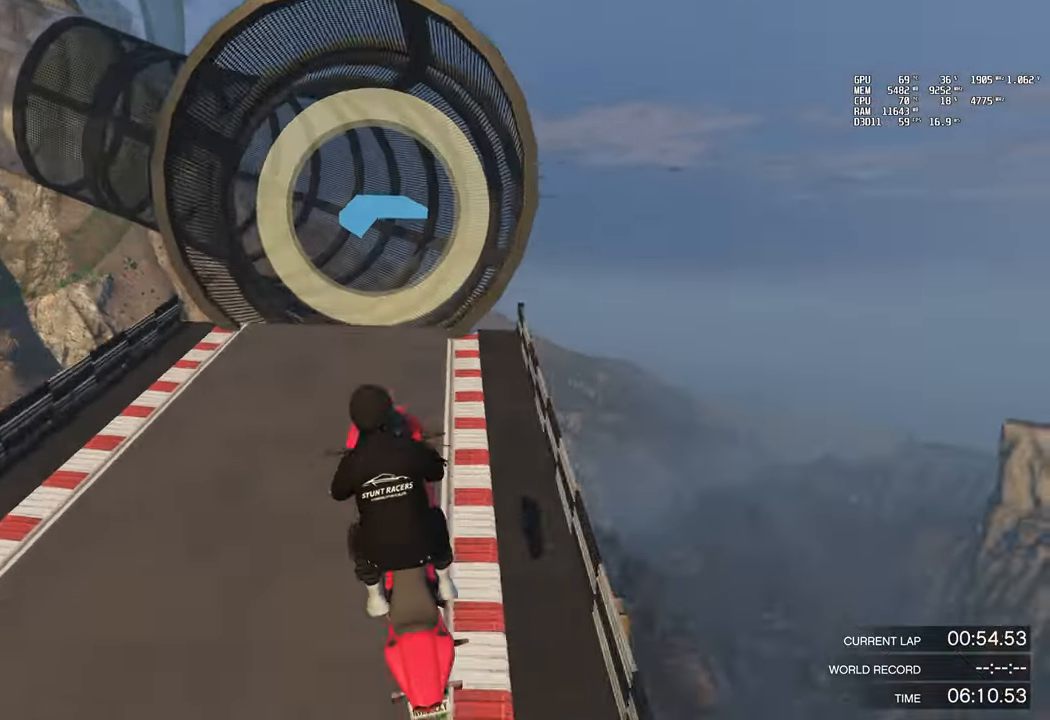
{"buttons": ["R2"], "left_stick": "left", "events": [[301, "left_stick", "left"]]}
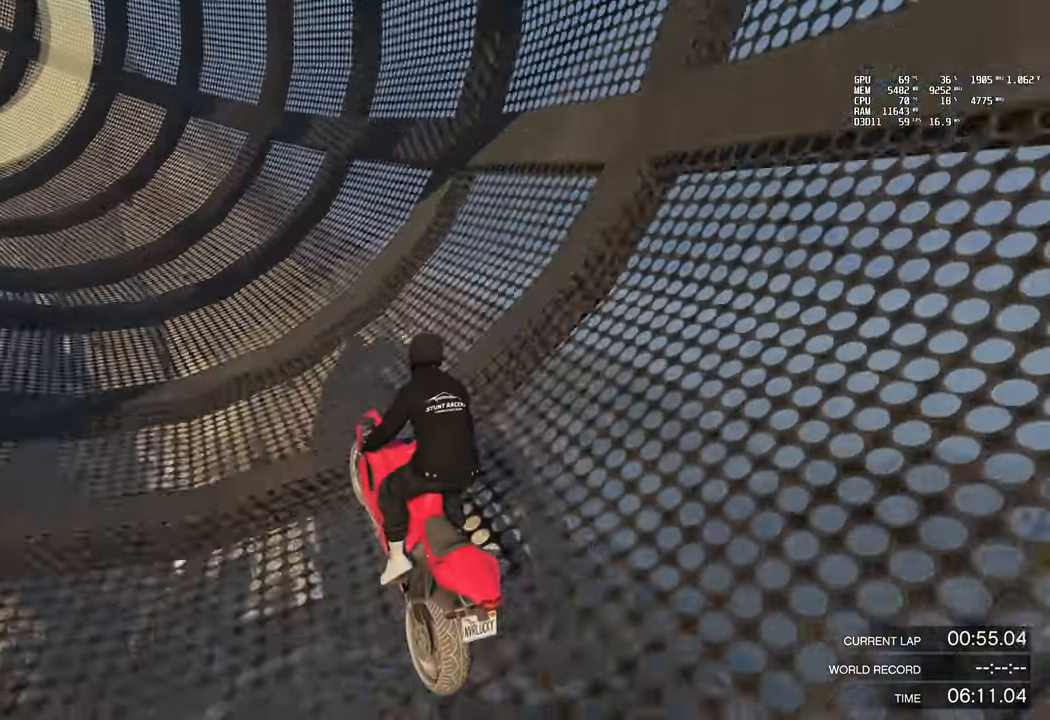
{"buttons": ["R2"], "left_stick": "left", "events": []}
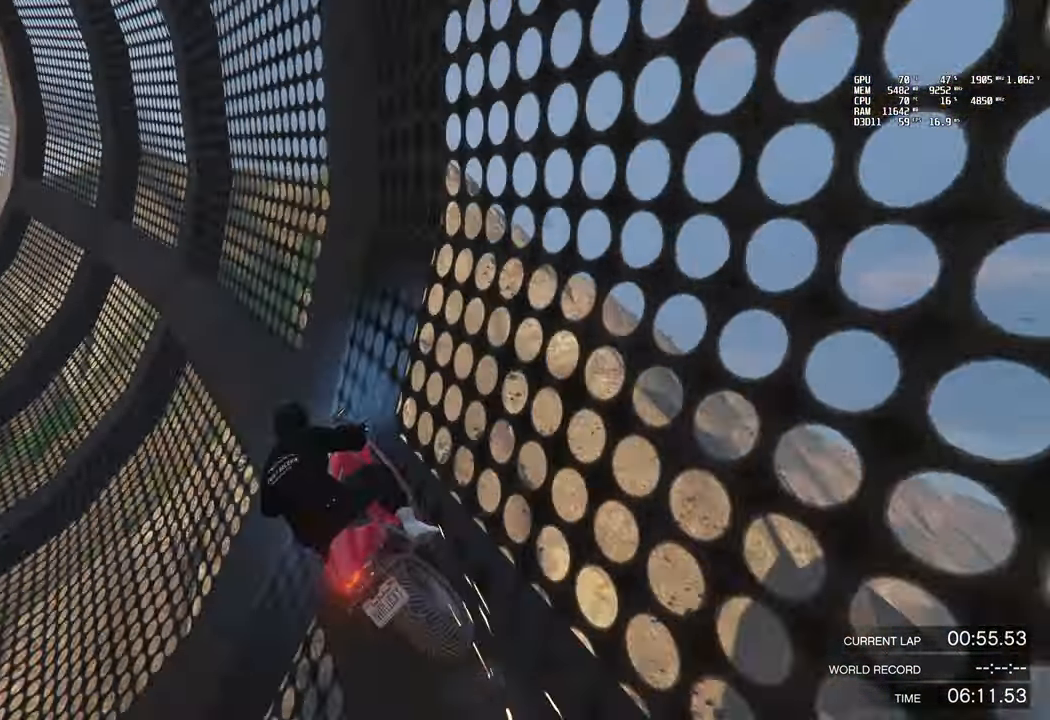
{"buttons": ["R2"], "left_stick": "down-left", "events": [[267, "left_stick", "down-left"]]}
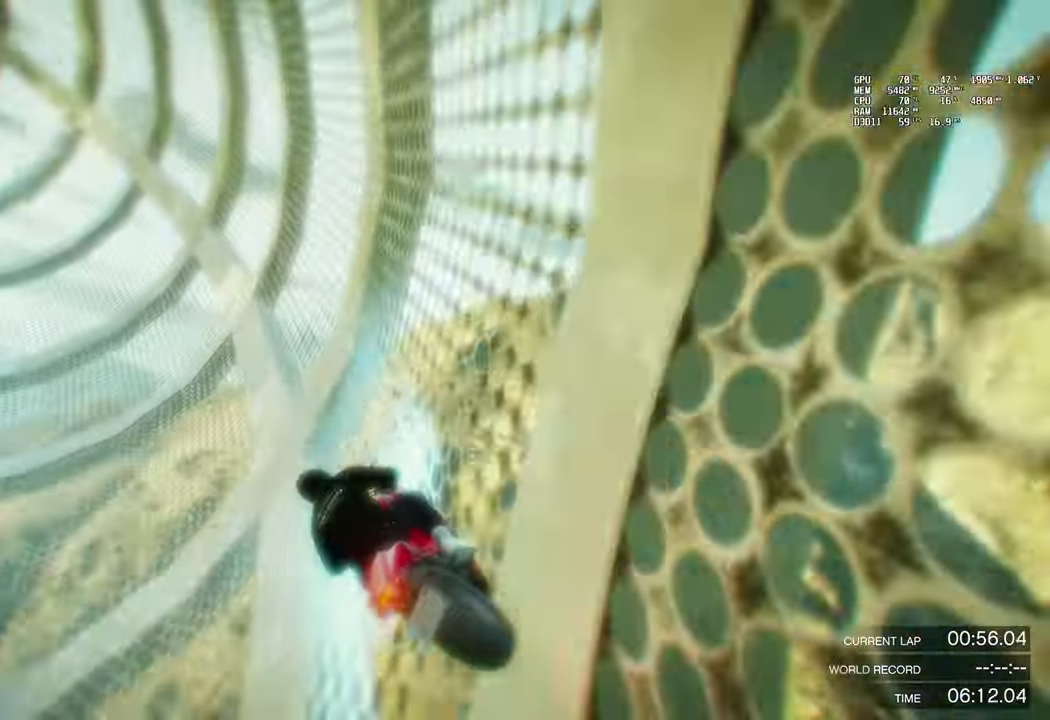
{"buttons": ["R2"], "left_stick": "down-left", "events": []}